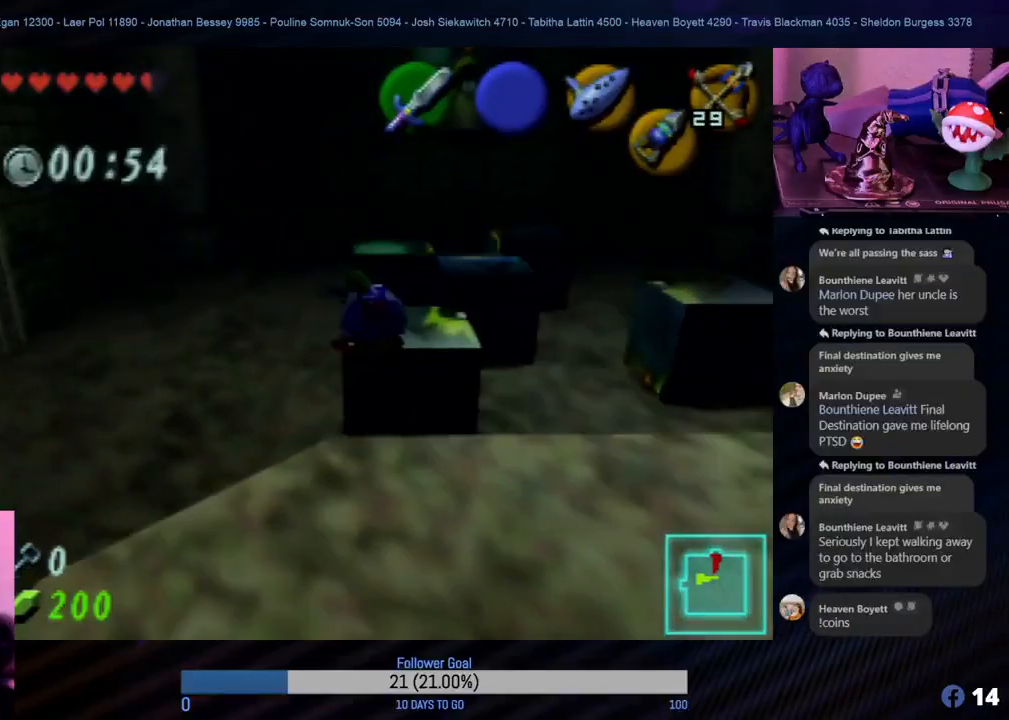
Gameplay with a controller (Nintendo layout); each line is a JSON object with the inputs held at the frame after it. "events" lists button and stick changes between this image and that frame as [ms after this image, input, new state], when the widget could be followed in between. Not read: L1 L3 R3.
{"buttons": [], "left_stick": "down", "events": [[133, "left_stick", "down"]]}
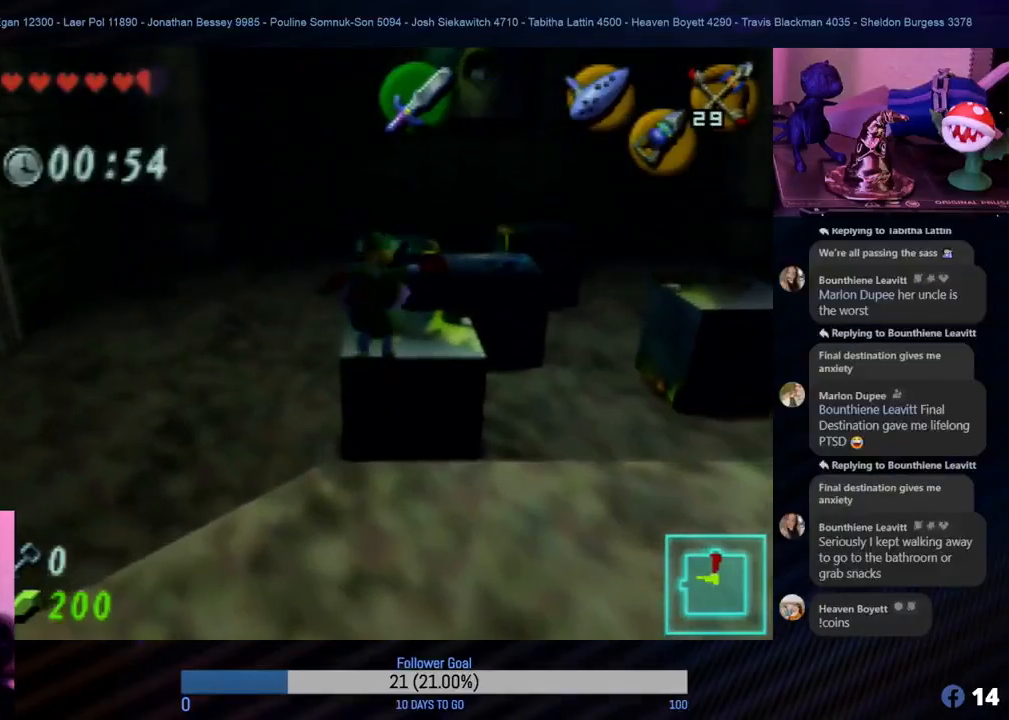
{"buttons": [], "left_stick": "center", "events": [[233, "left_stick", "center"]]}
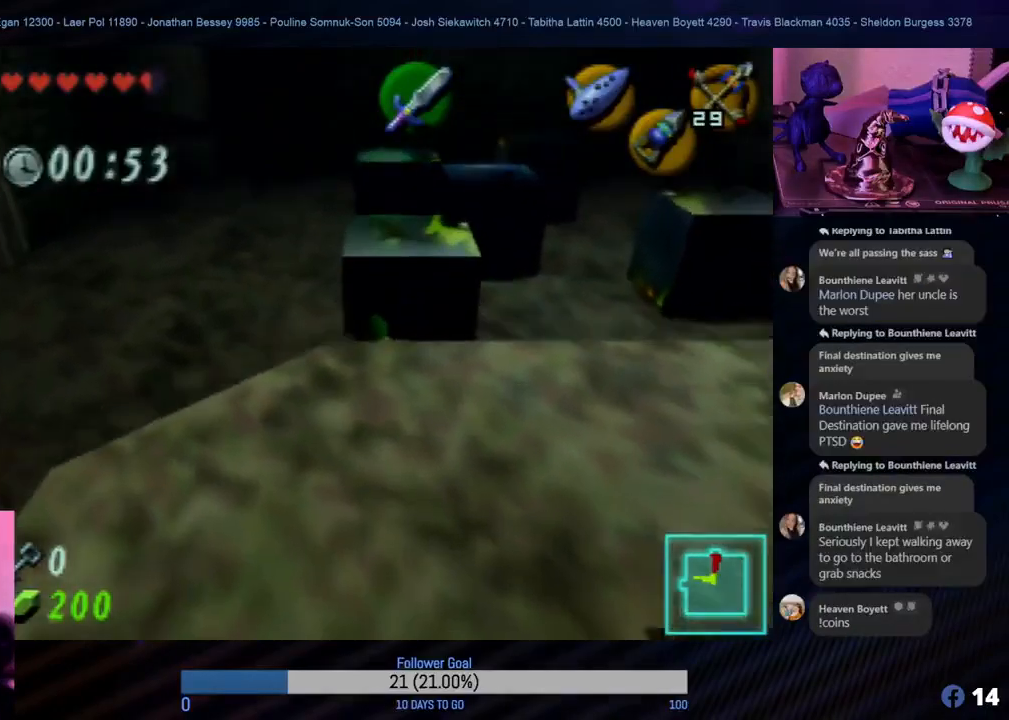
{"buttons": [], "left_stick": "up", "events": [[117, "left_stick", "up"]]}
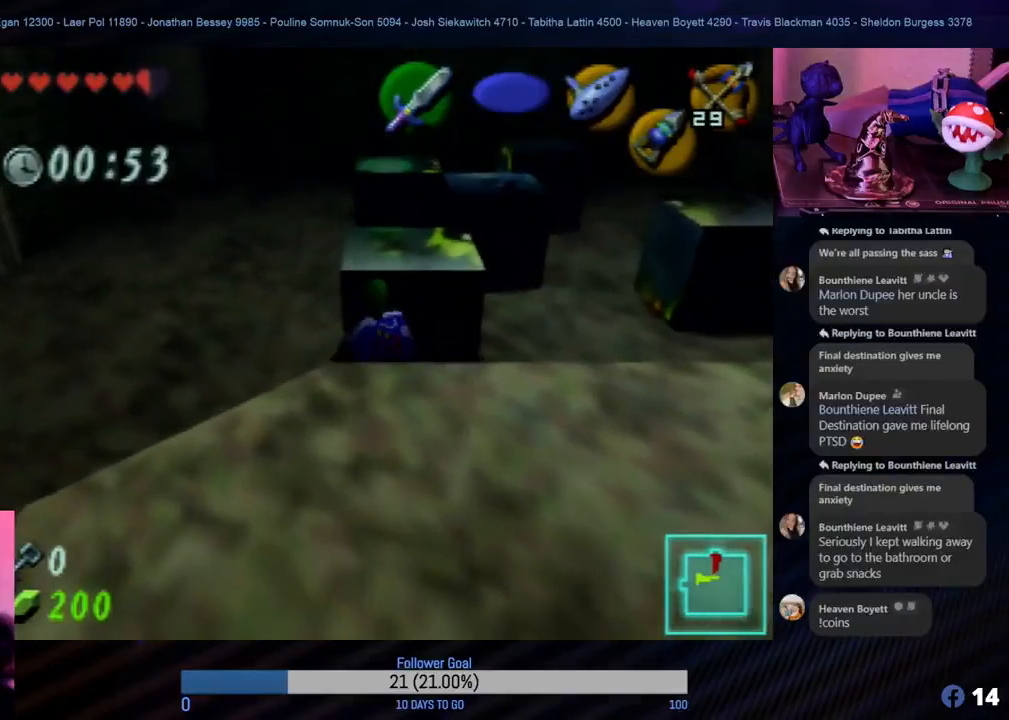
{"buttons": ["A"], "left_stick": "up", "events": [[100, "A", "down"]]}
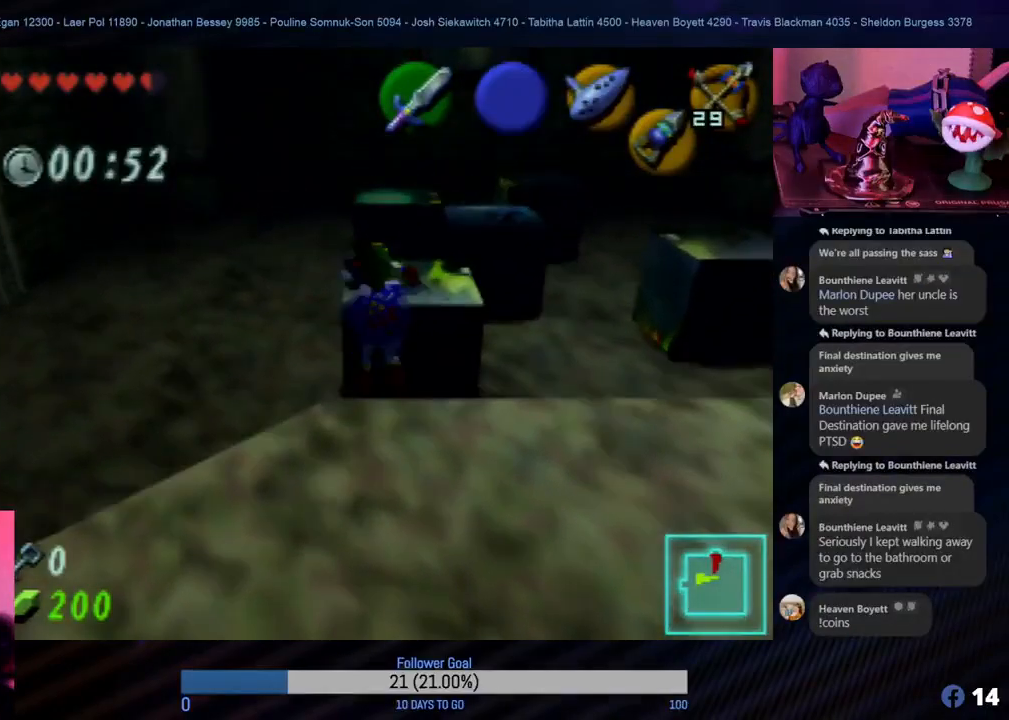
{"buttons": ["A"], "left_stick": "up", "events": []}
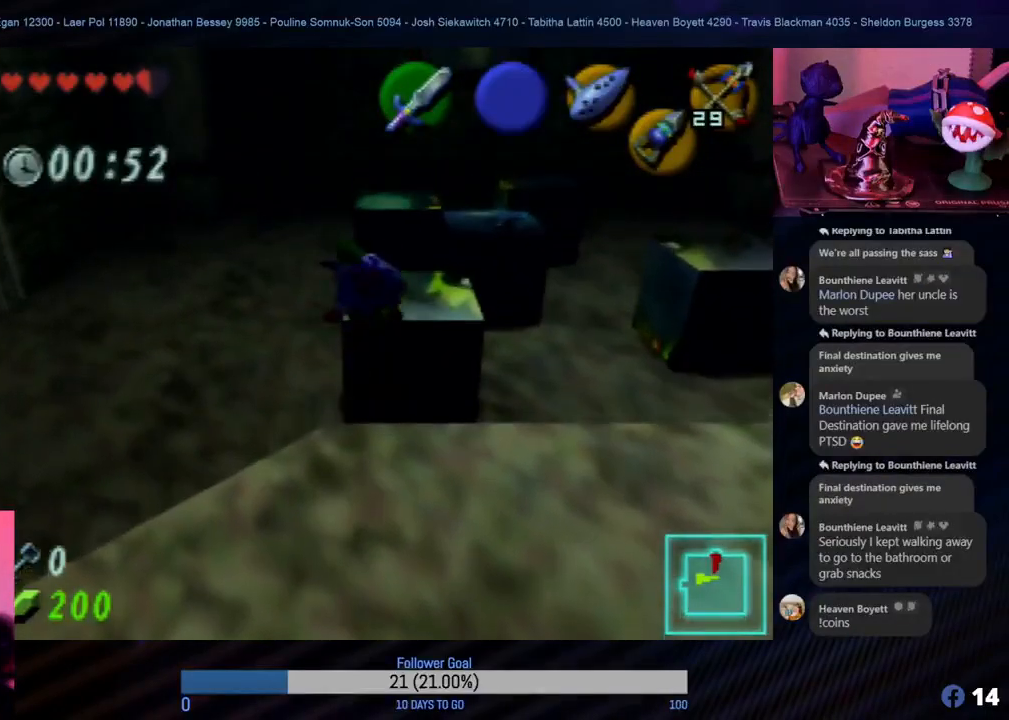
{"buttons": [], "left_stick": "down", "events": [[17, "left_stick", "center"], [67, "A", "up"], [150, "left_stick", "down"]]}
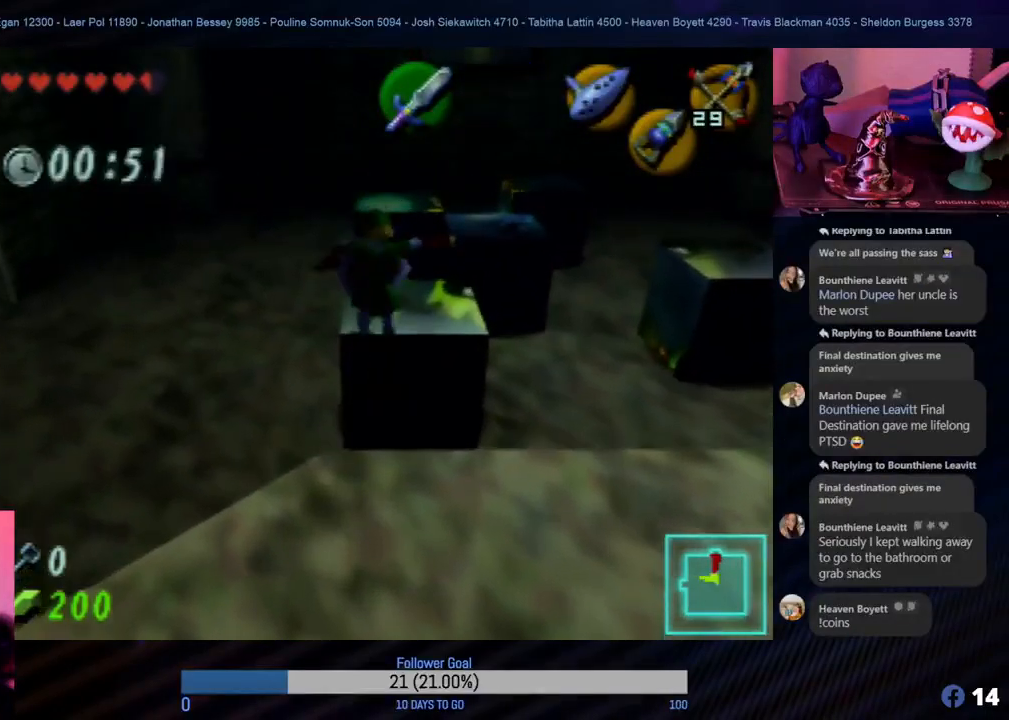
{"buttons": [], "left_stick": "center", "events": [[100, "left_stick", "center"]]}
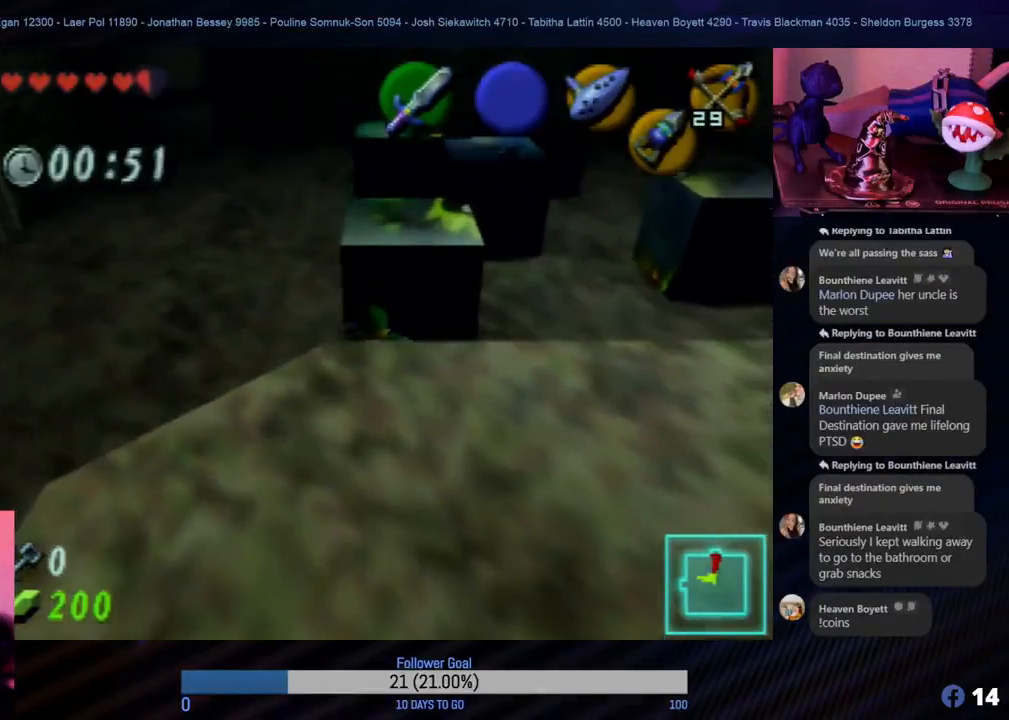
{"buttons": [], "left_stick": "center", "events": [[50, "left_stick", "up"], [333, "left_stick", "center"]]}
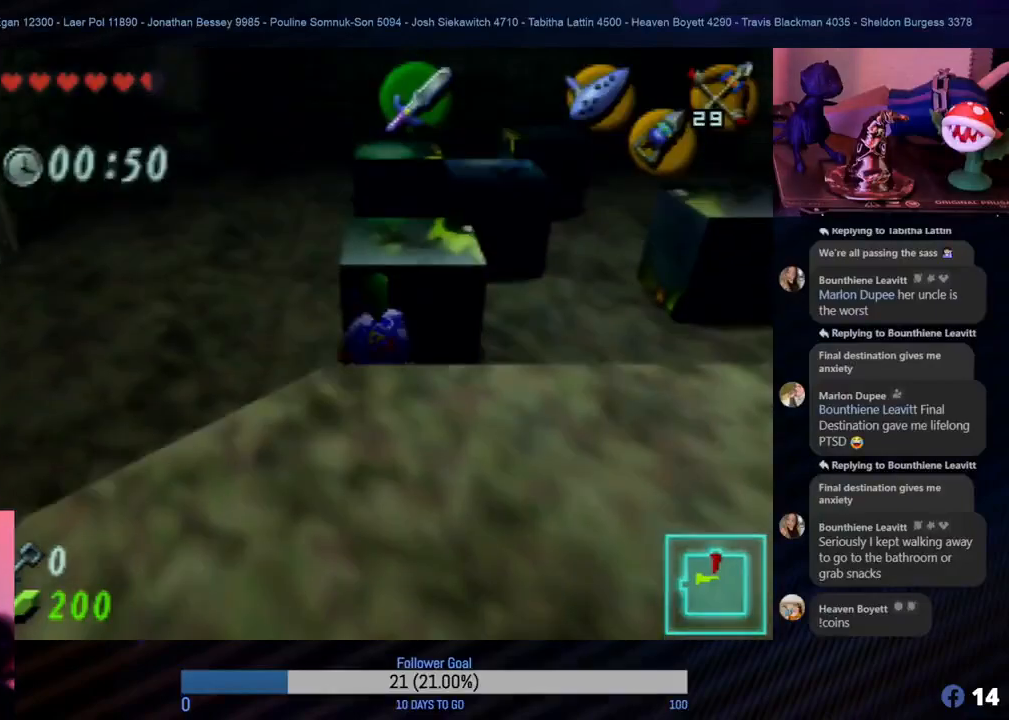
{"buttons": ["A"], "left_stick": "center", "events": [[250, "A", "down"]]}
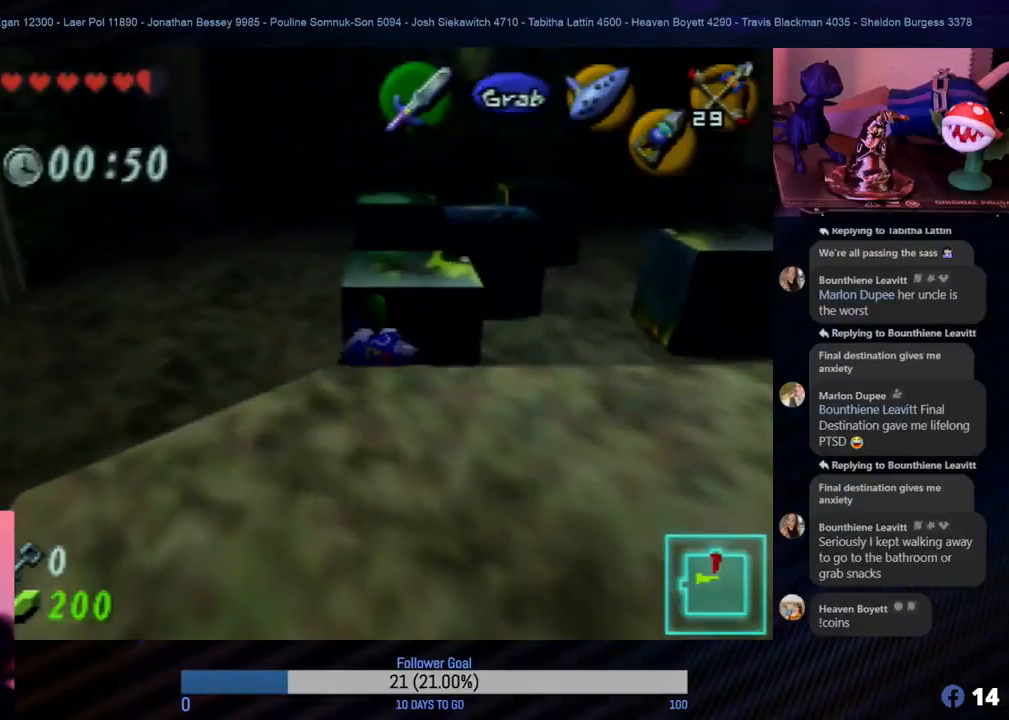
{"buttons": ["A"], "left_stick": "up", "events": [[333, "left_stick", "up"]]}
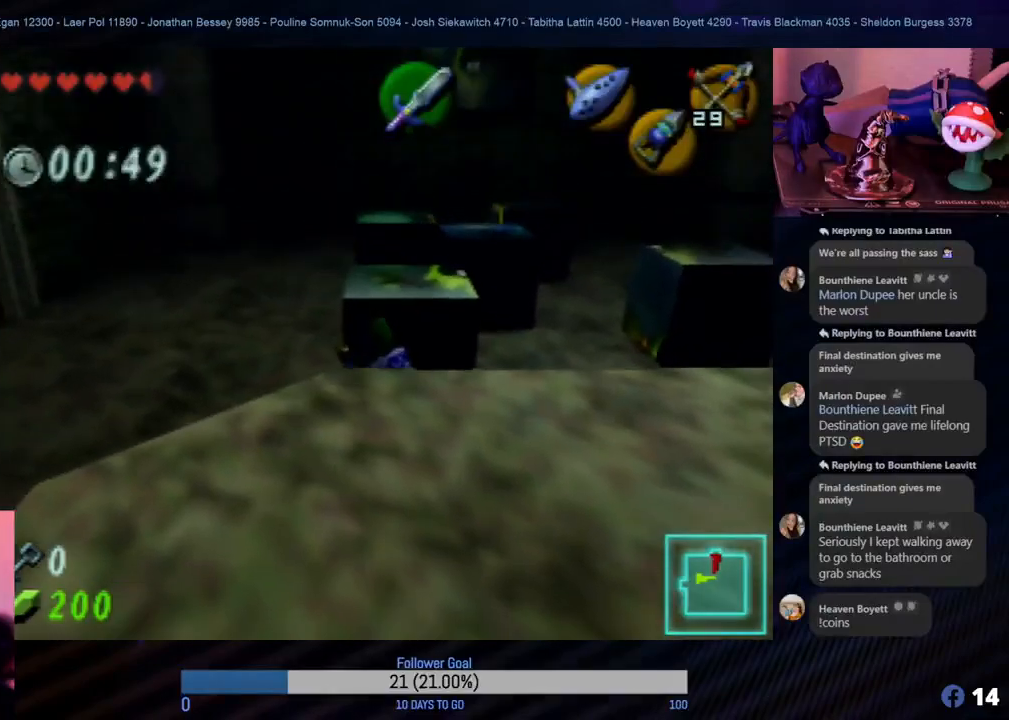
{"buttons": ["A"], "left_stick": "up", "events": []}
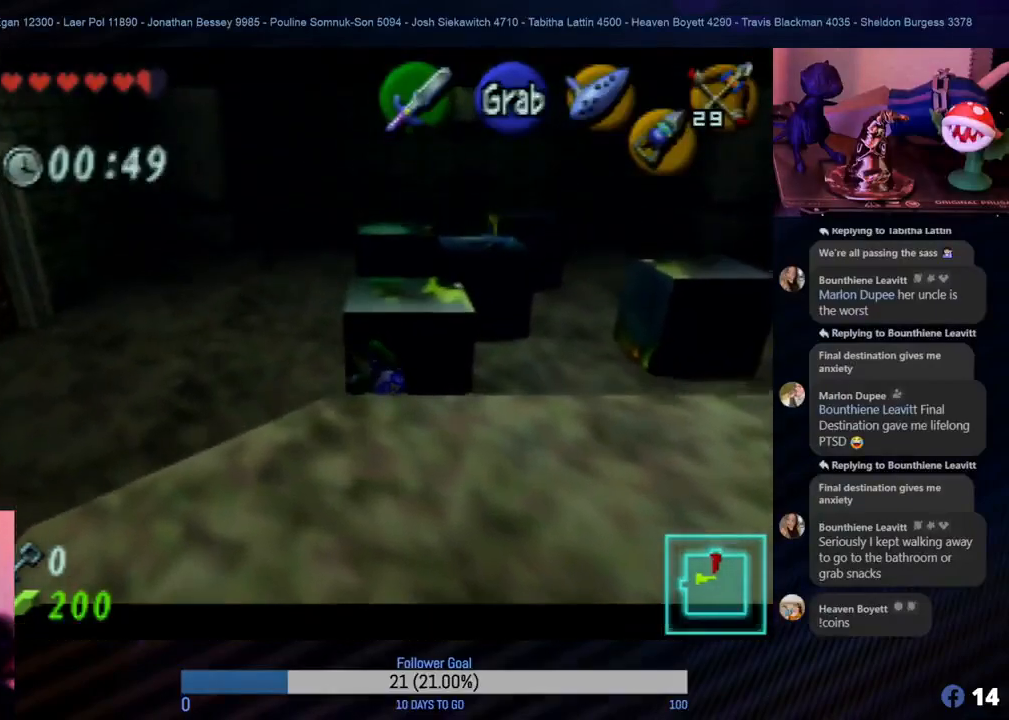
{"buttons": ["A"], "left_stick": "up", "events": []}
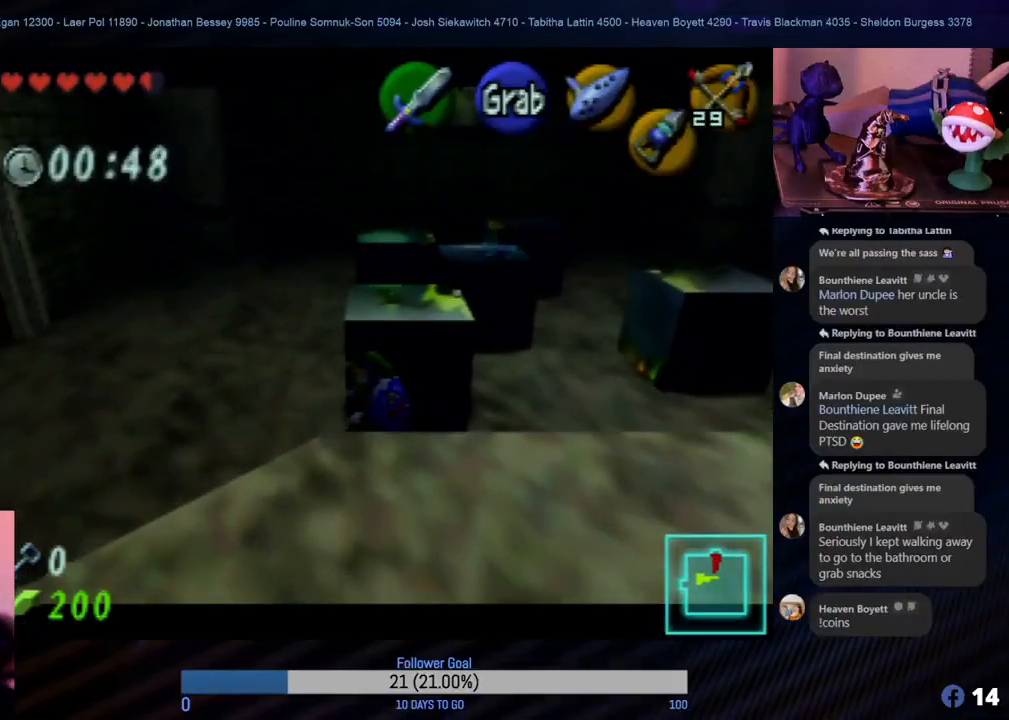
{"buttons": ["A"], "left_stick": "up", "events": []}
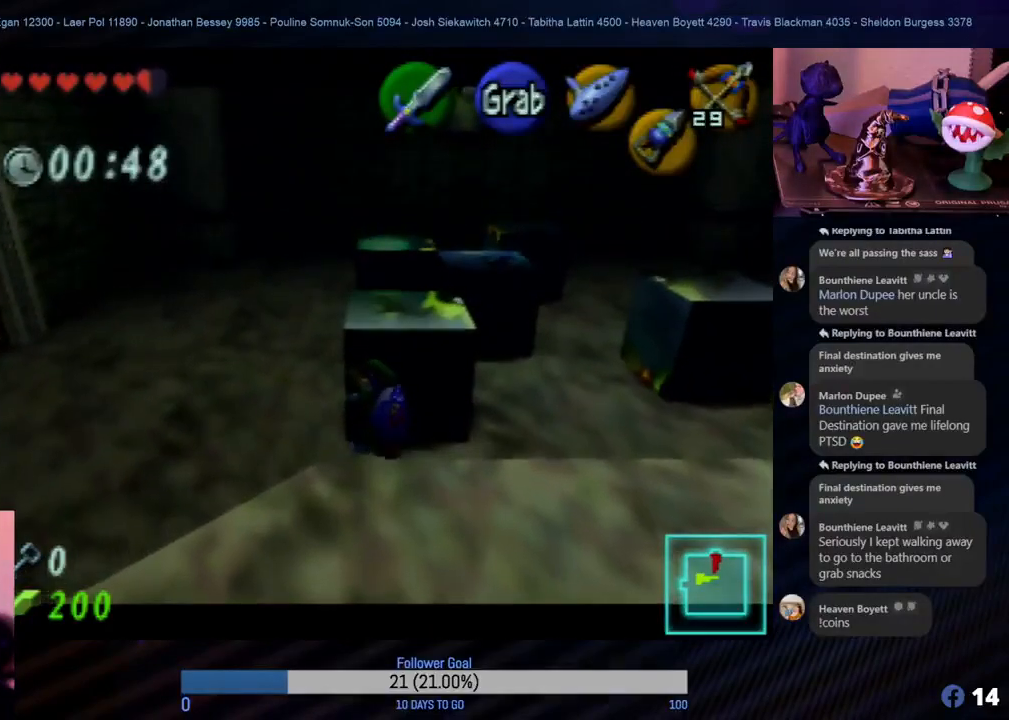
{"buttons": ["A"], "left_stick": "up", "events": []}
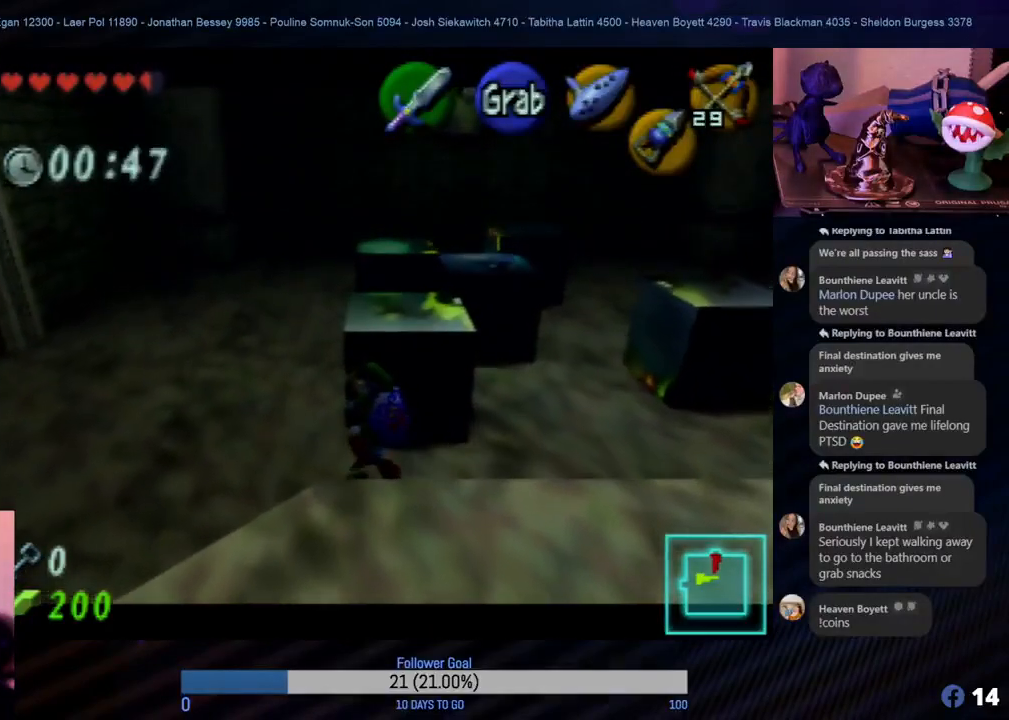
{"buttons": ["A"], "left_stick": "up", "events": []}
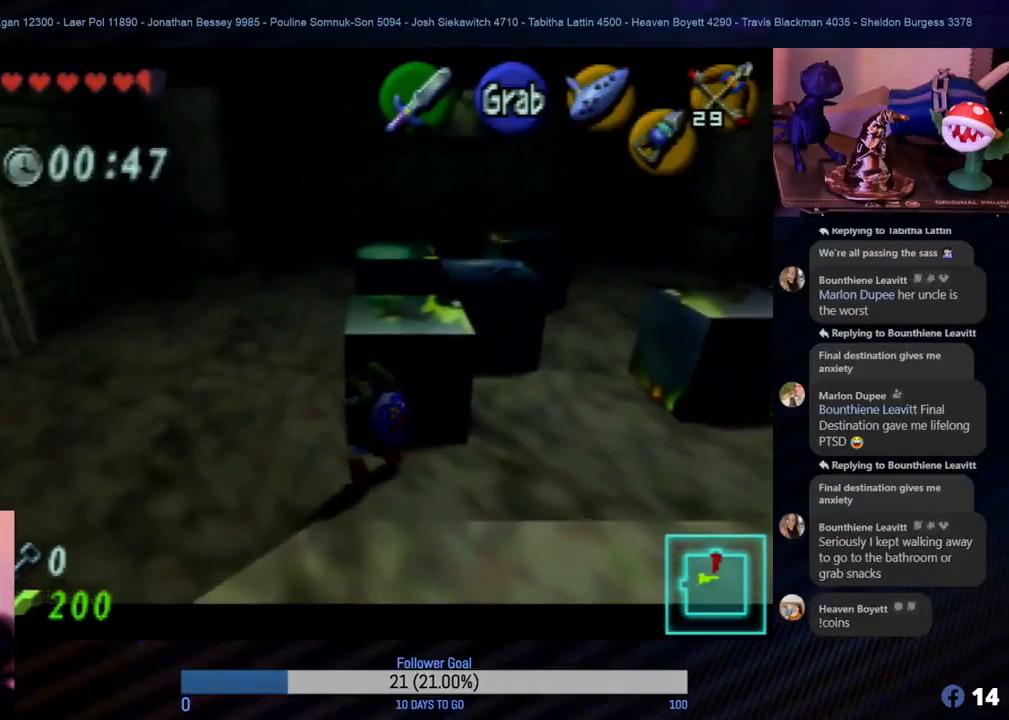
{"buttons": ["A"], "left_stick": "up", "events": []}
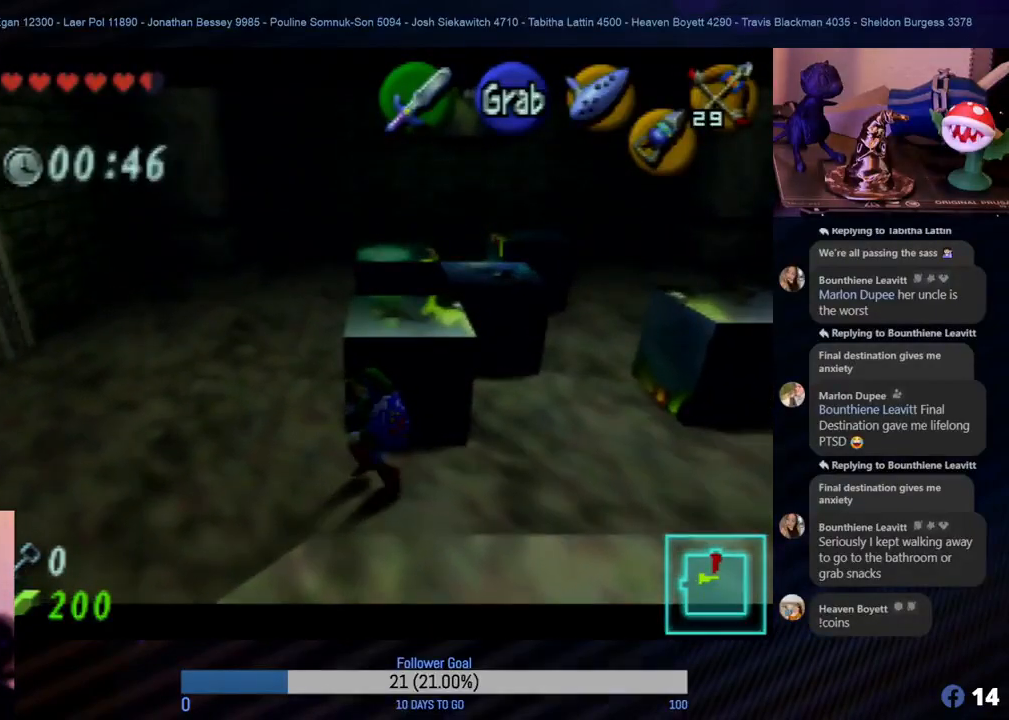
{"buttons": ["A"], "left_stick": "up", "events": []}
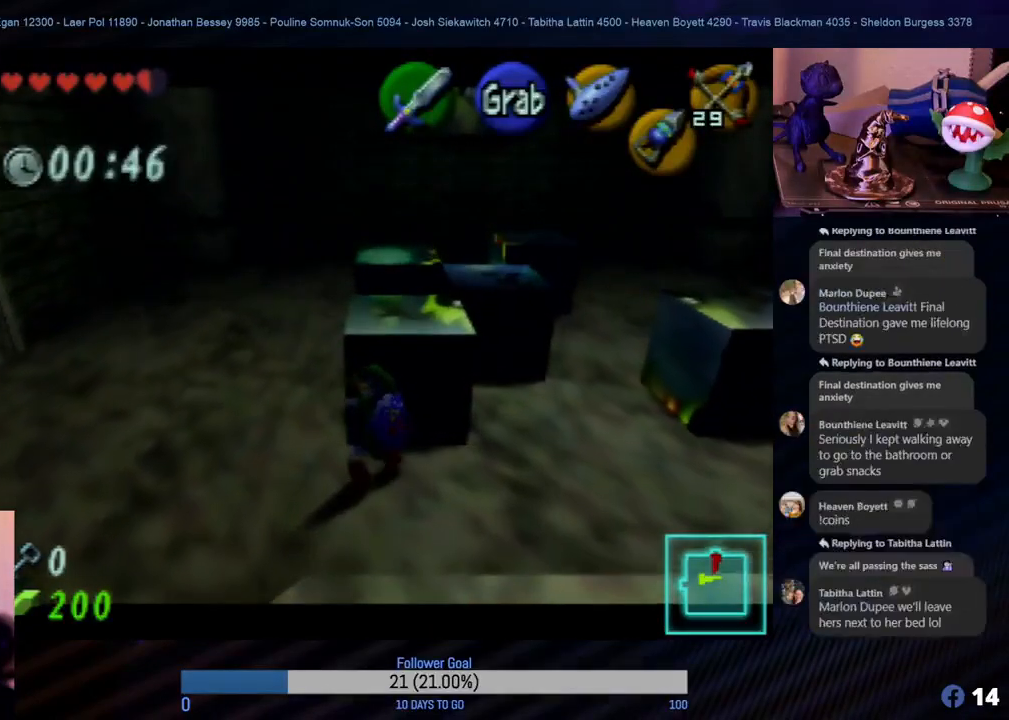
{"buttons": ["A"], "left_stick": "up", "events": []}
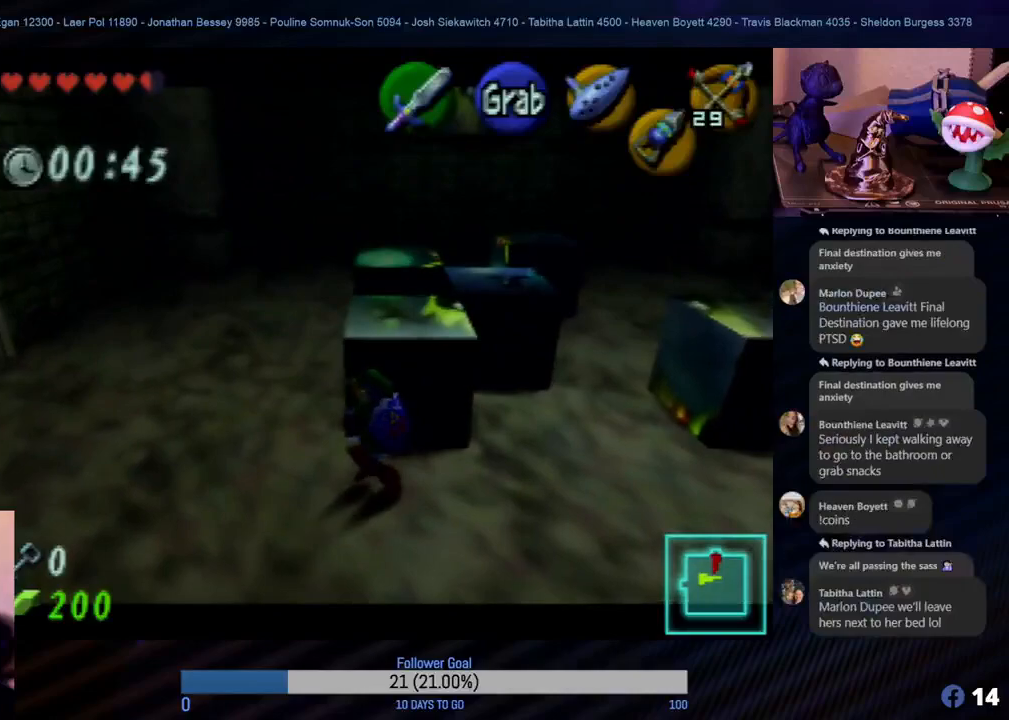
{"buttons": ["A"], "left_stick": "up", "events": []}
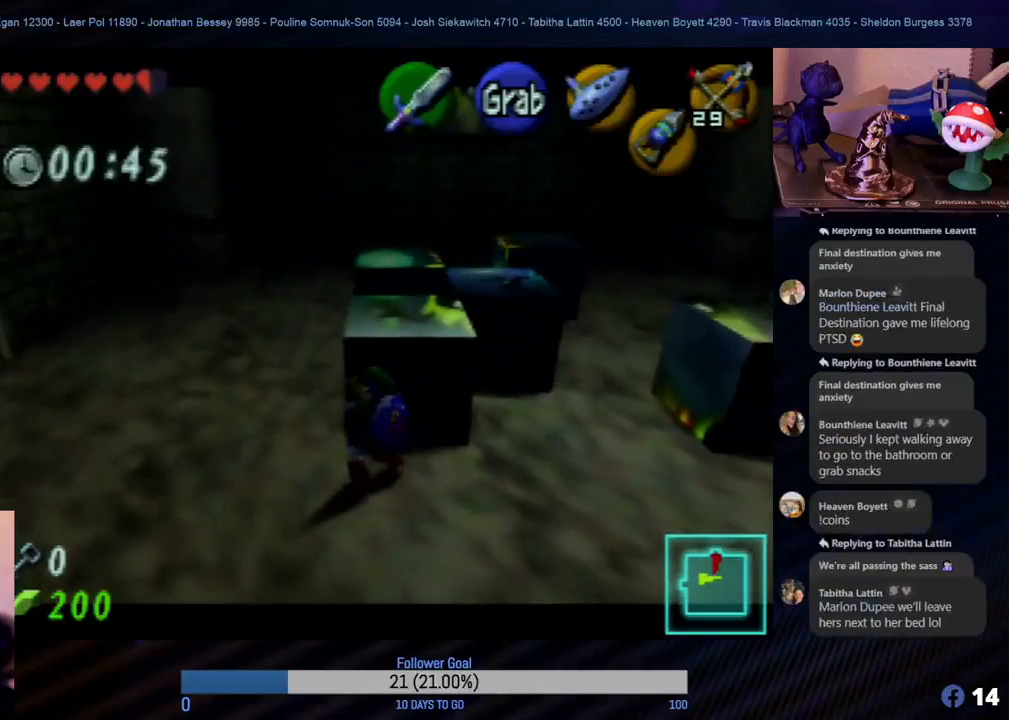
{"buttons": ["A"], "left_stick": "up", "events": []}
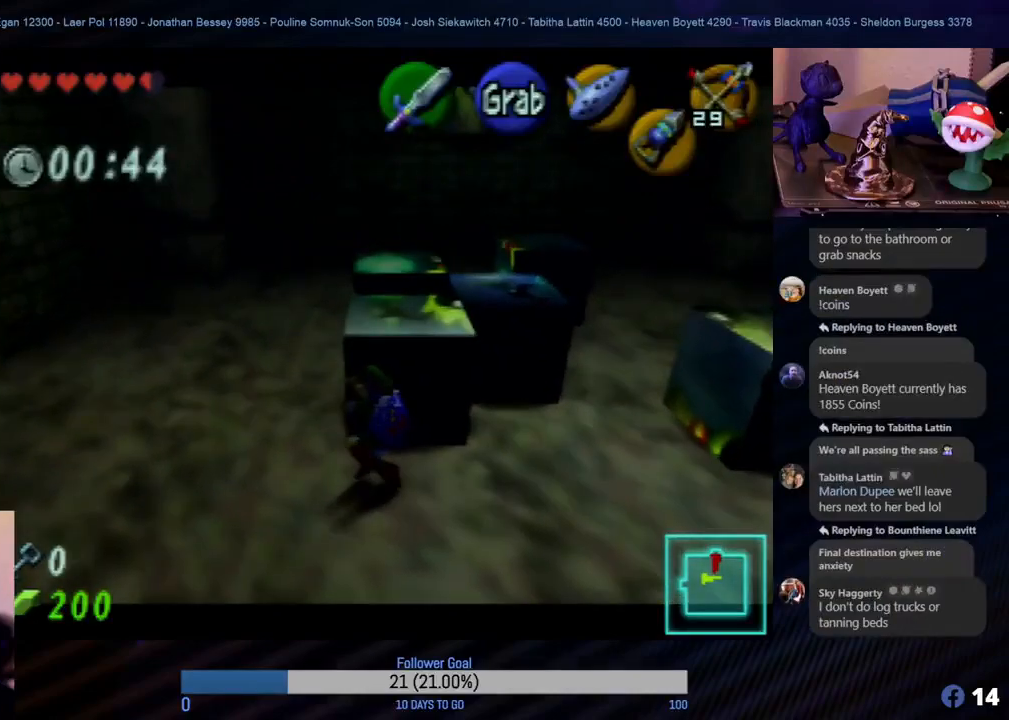
{"buttons": ["A"], "left_stick": "up", "events": []}
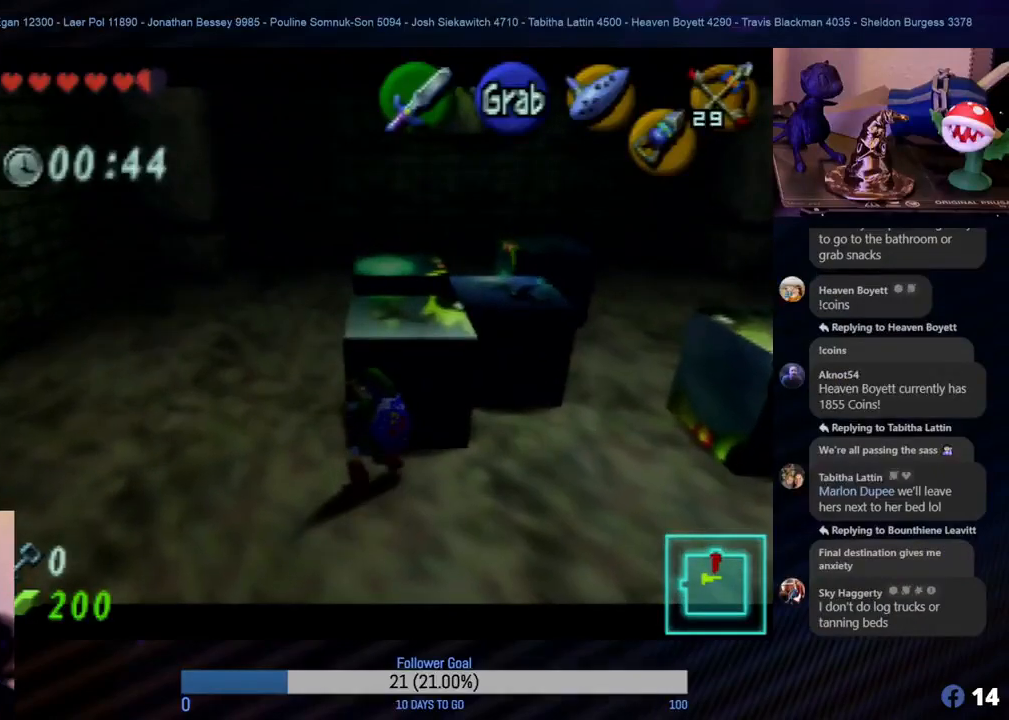
{"buttons": ["A"], "left_stick": "up", "events": []}
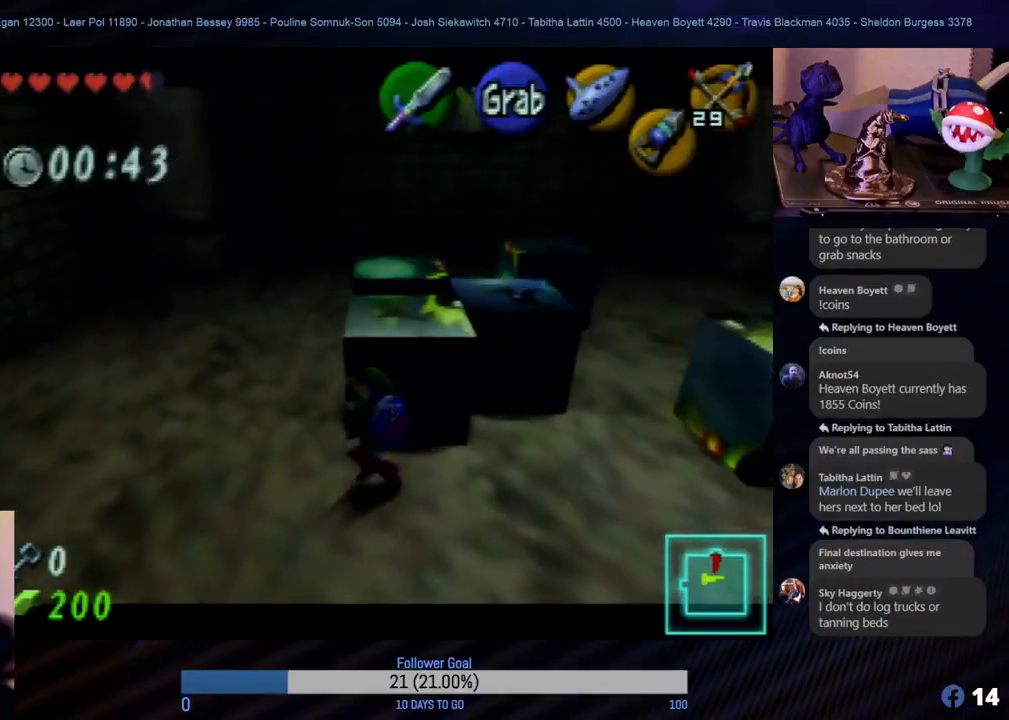
{"buttons": ["A"], "left_stick": "up", "events": []}
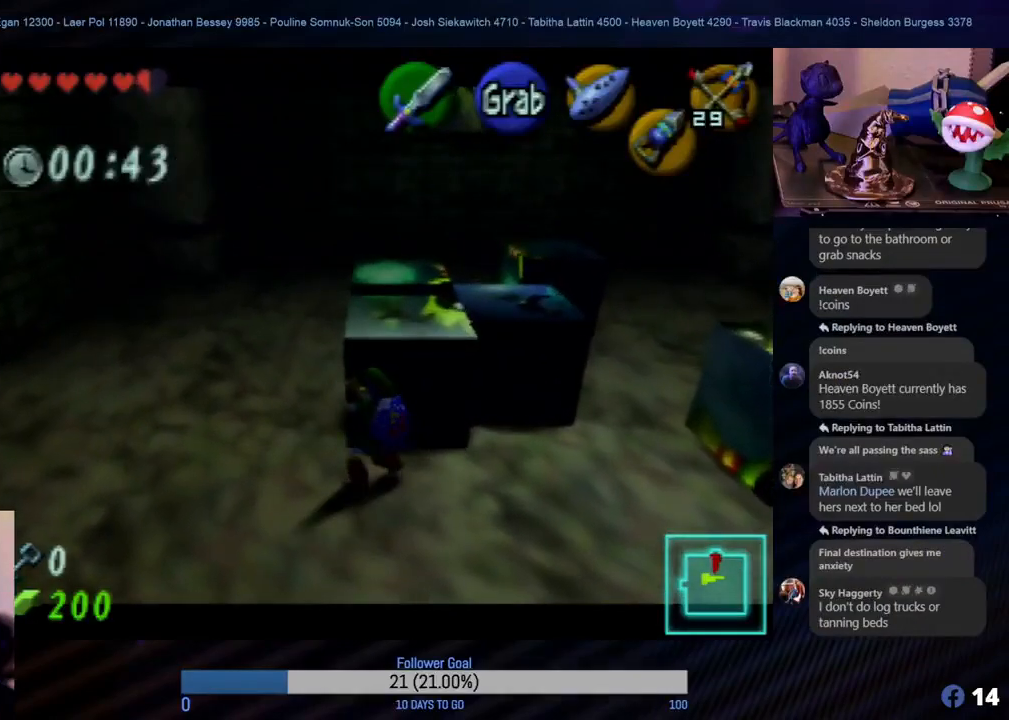
{"buttons": ["A"], "left_stick": "up", "events": []}
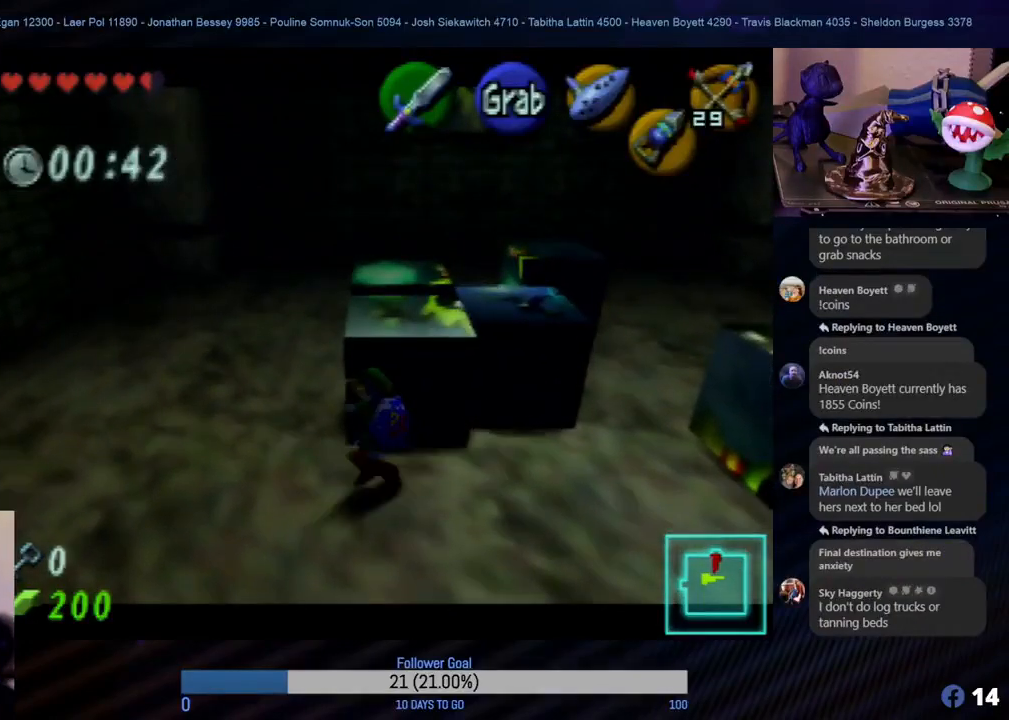
{"buttons": ["A"], "left_stick": "up", "events": []}
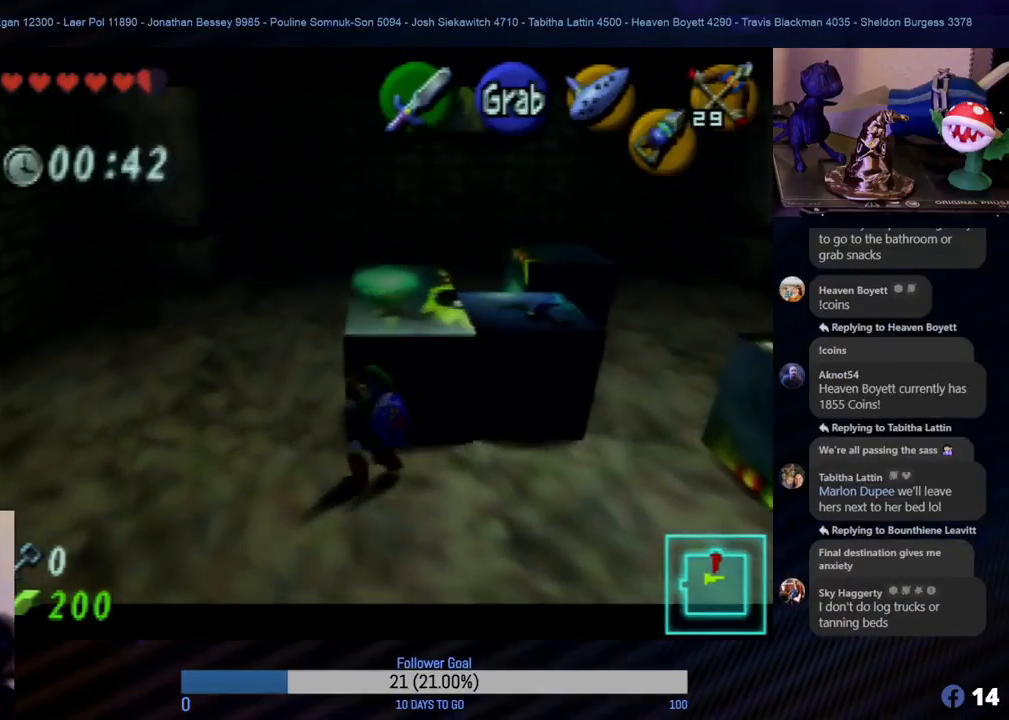
{"buttons": [], "left_stick": "center", "events": [[483, "A", "up"], [500, "left_stick", "center"]]}
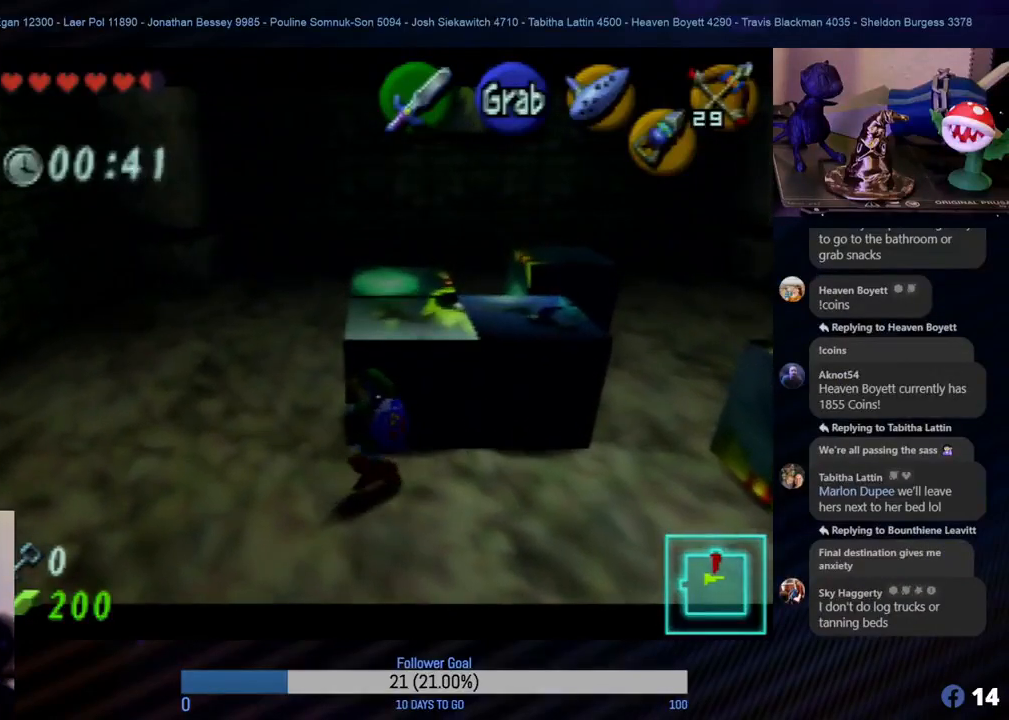
{"buttons": [], "left_stick": "up-right", "events": [[150, "left_stick", "right"], [400, "left_stick", "up-right"]]}
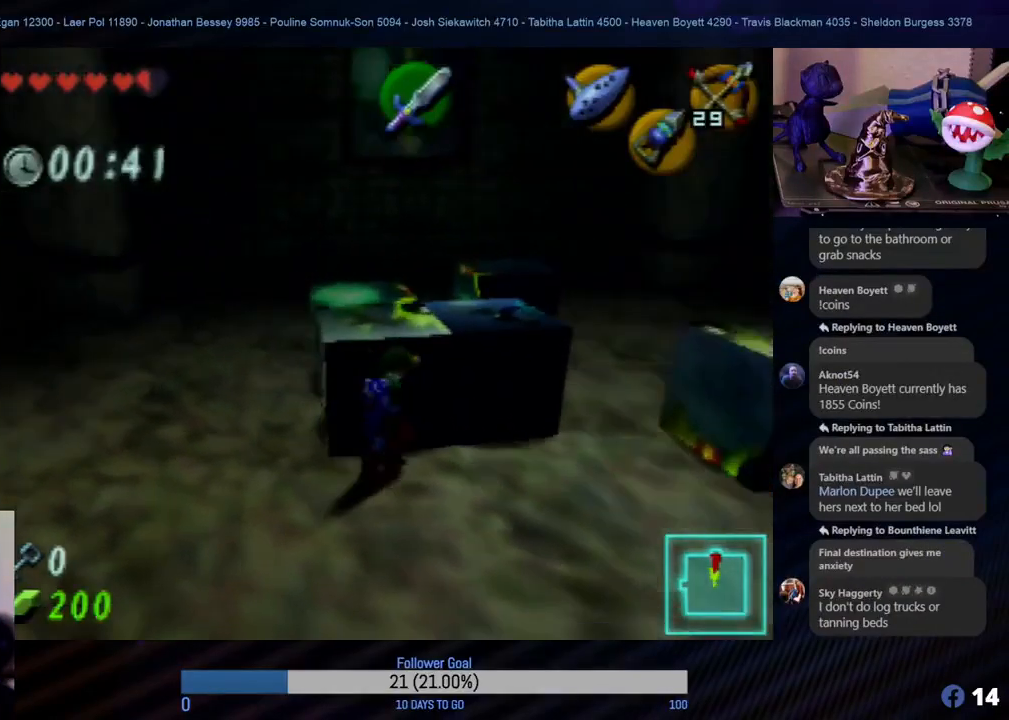
{"buttons": [], "left_stick": "up", "events": [[150, "left_stick", "up"]]}
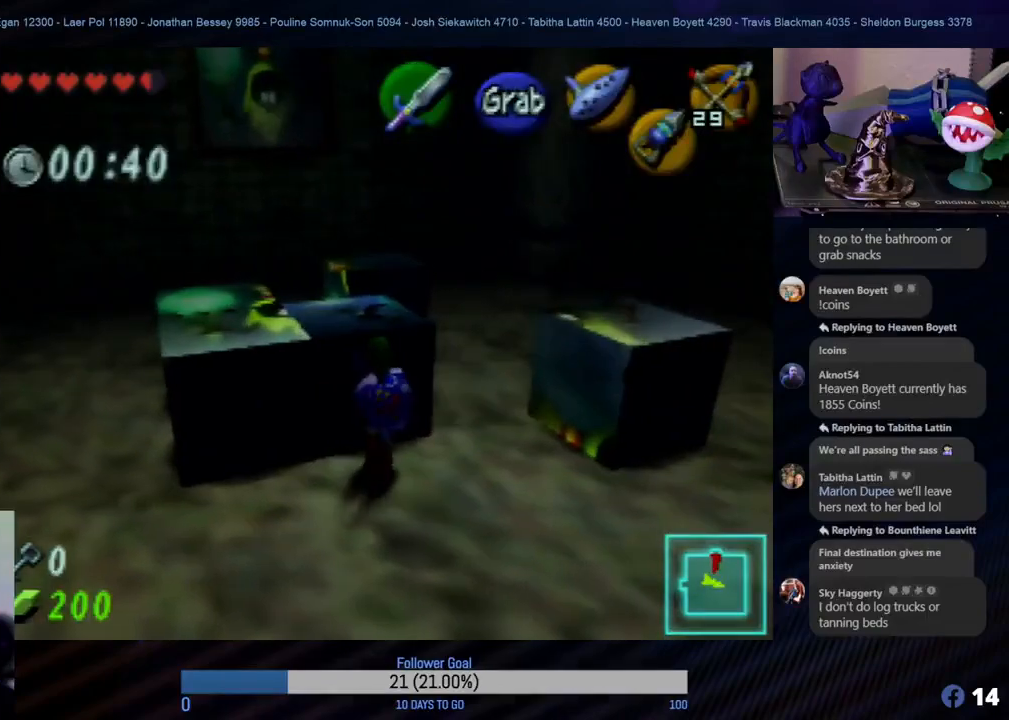
{"buttons": [], "left_stick": "up", "events": [[200, "left_stick", "up-right"], [367, "left_stick", "up"]]}
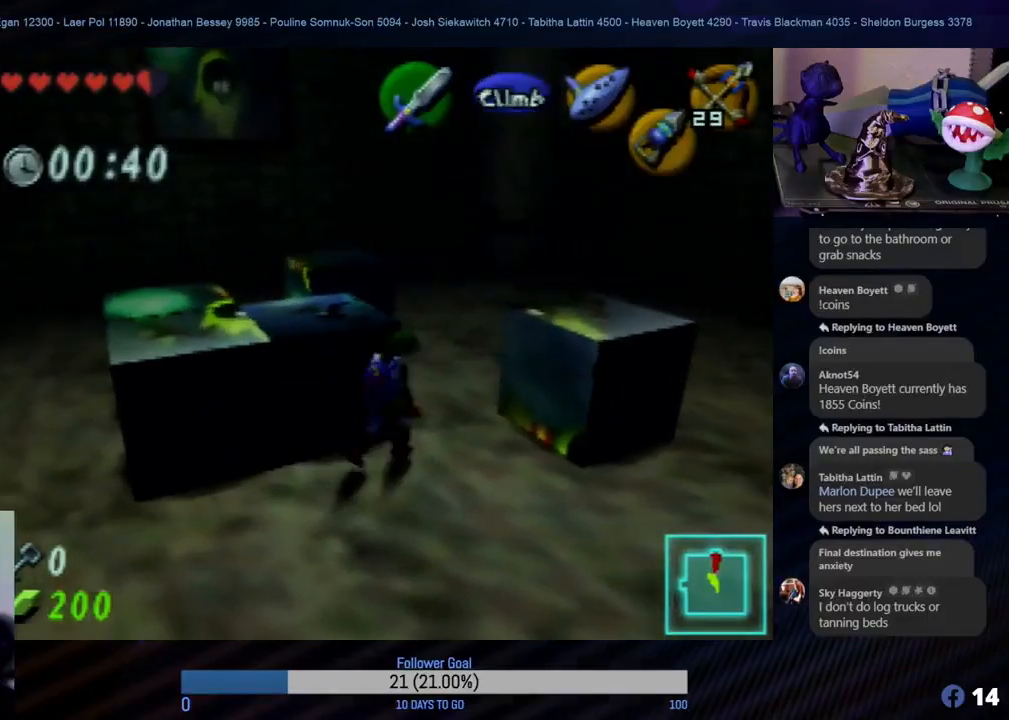
{"buttons": [], "left_stick": "left", "events": [[167, "left_stick", "up-right"], [300, "left_stick", "up"], [483, "left_stick", "left"]]}